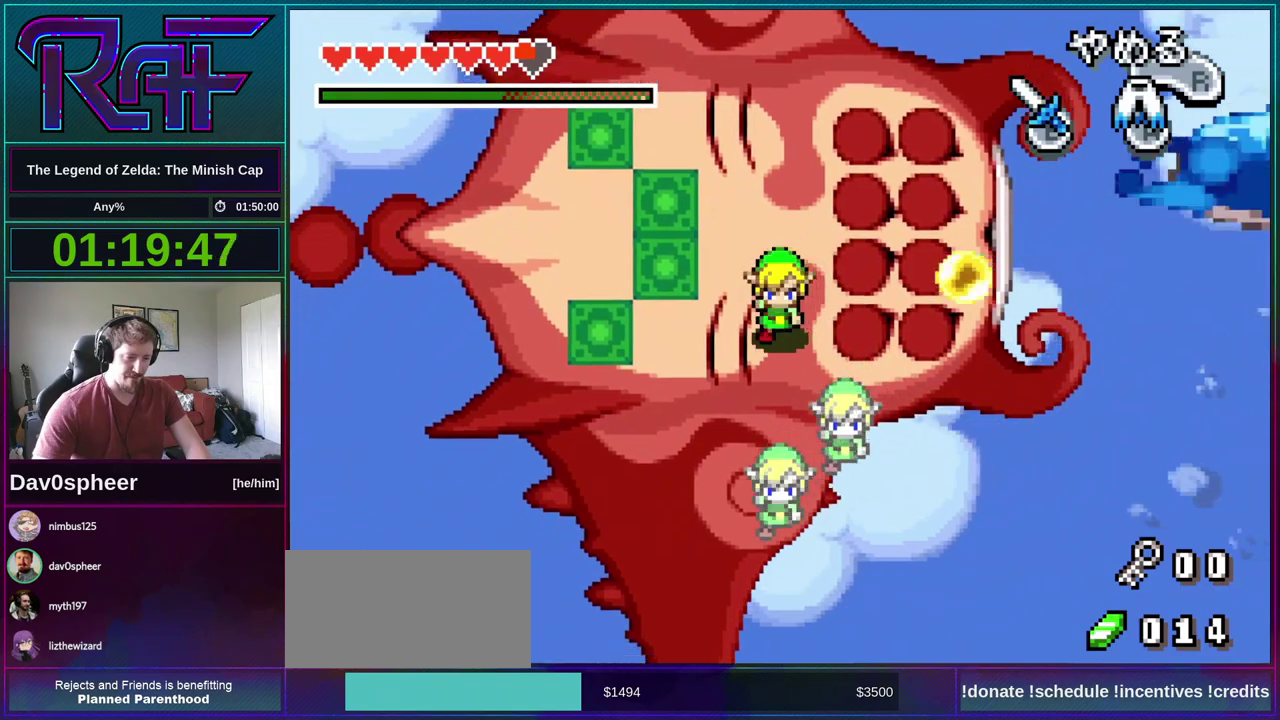
Gameplay with a controller (Nintendo layout); each line is a JSON object with the inputs held at the frame after it. "events" lists button and stick changes between this image and that frame as [ms after this image, input, new state], when the widget could be followed in between. Not read: L3 R3.
{"buttons": ["DPAD_DOWN"], "events": [[100, "DPAD_LEFT", "up"]]}
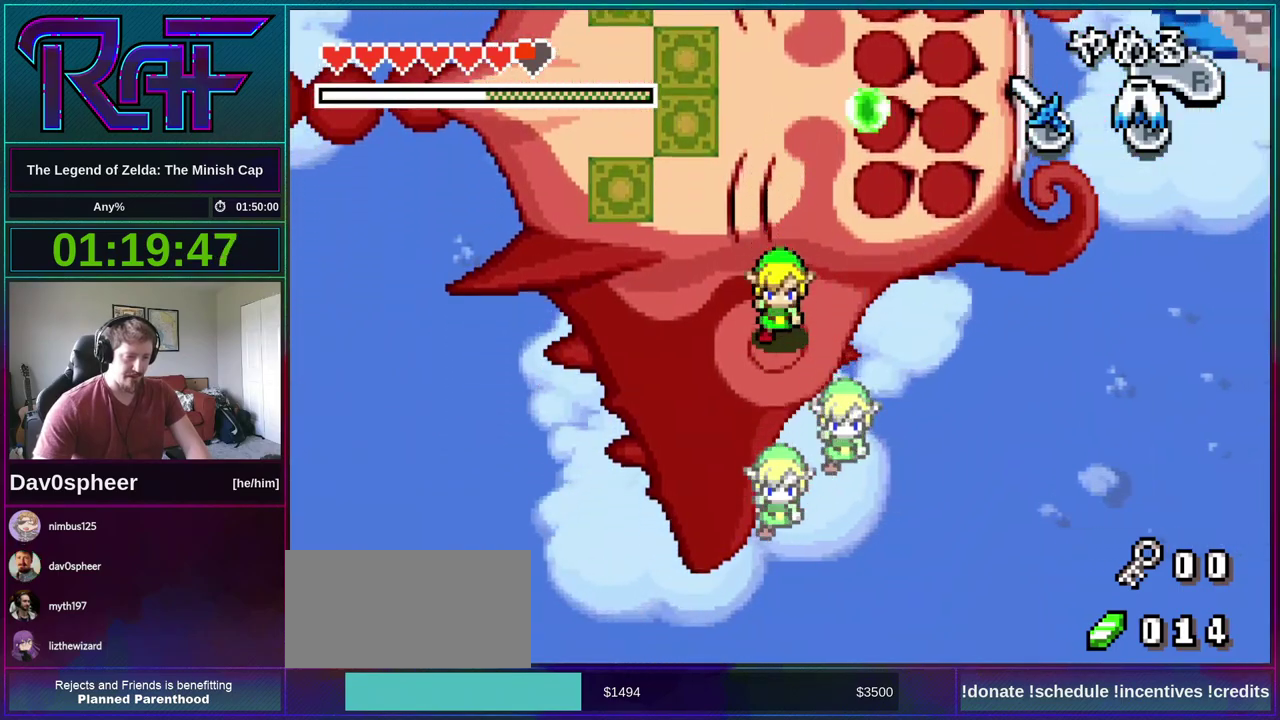
{"buttons": [], "events": [[200, "DPAD_DOWN", "up"]]}
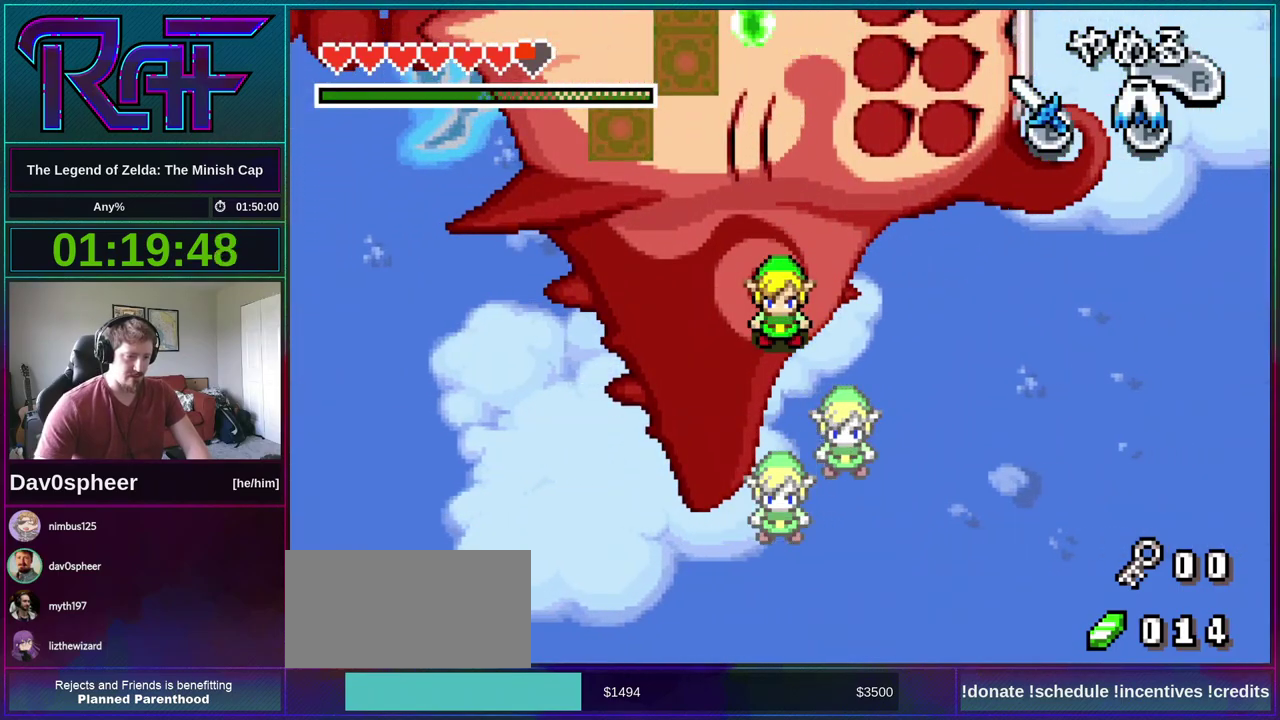
{"buttons": [], "events": []}
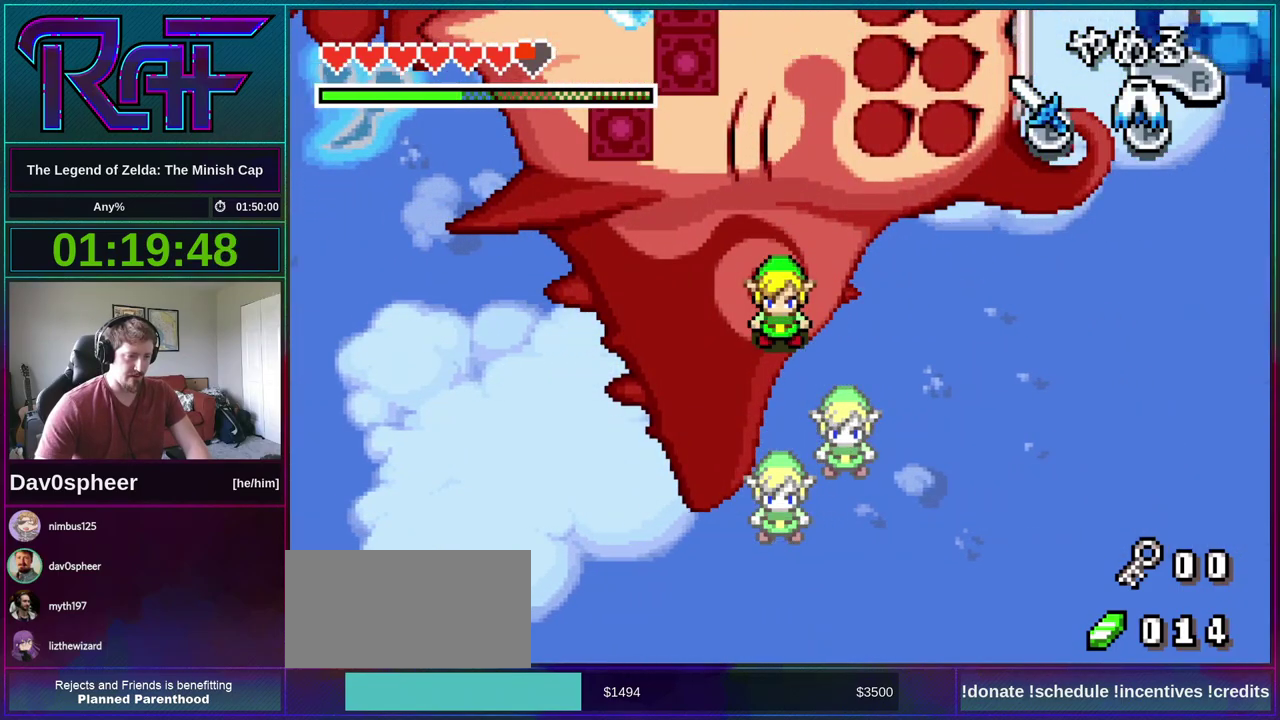
{"buttons": ["DPAD_UP"], "events": [[267, "DPAD_UP", "down"]]}
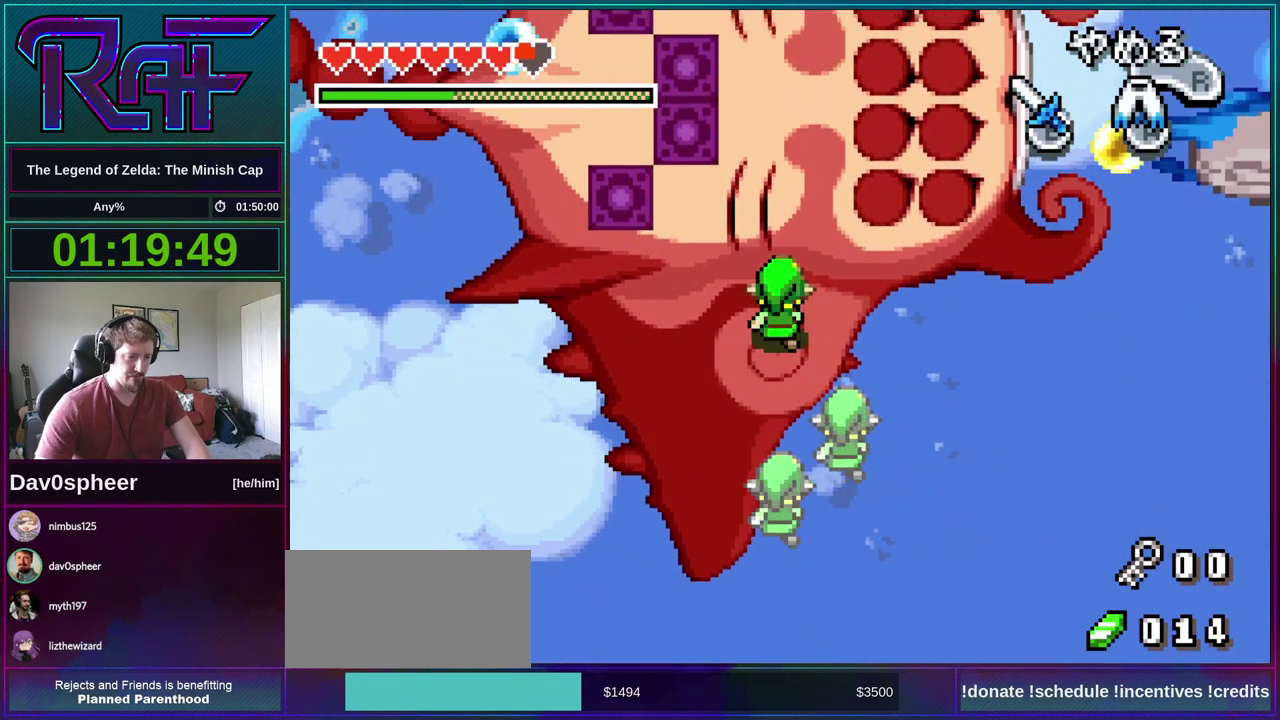
{"buttons": ["DPAD_UP"], "events": []}
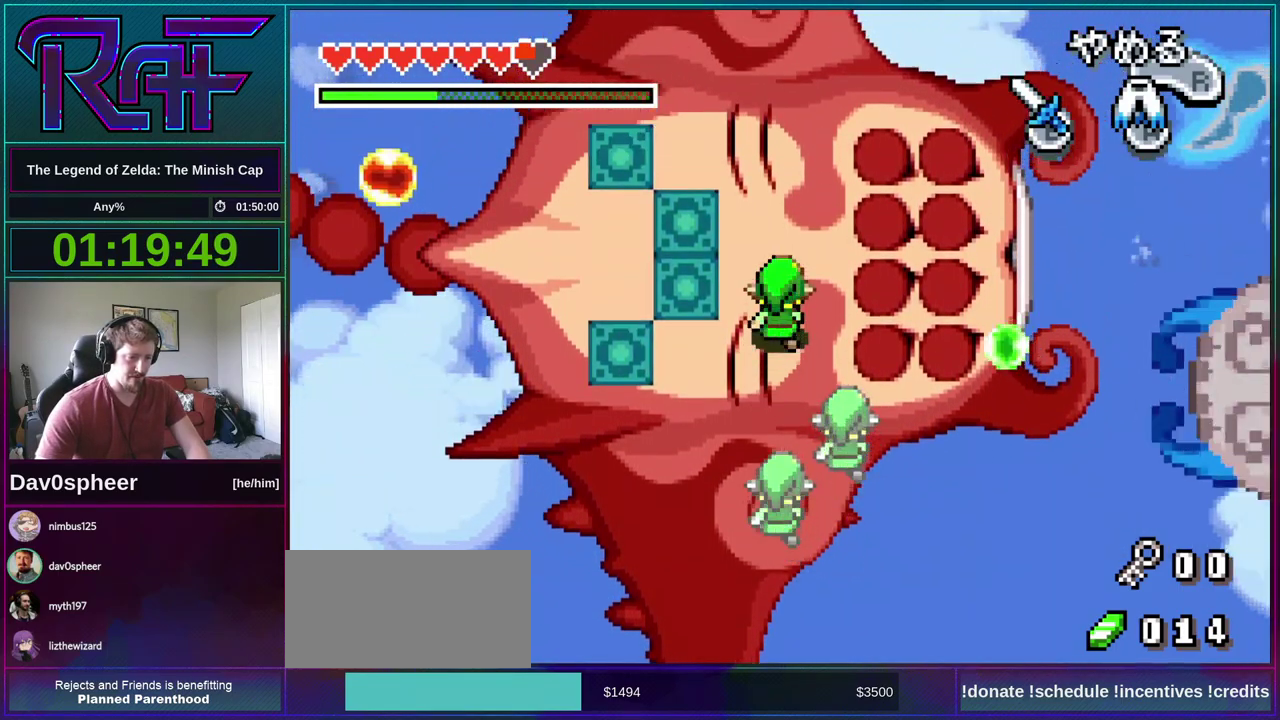
{"buttons": ["DPAD_UP"], "events": []}
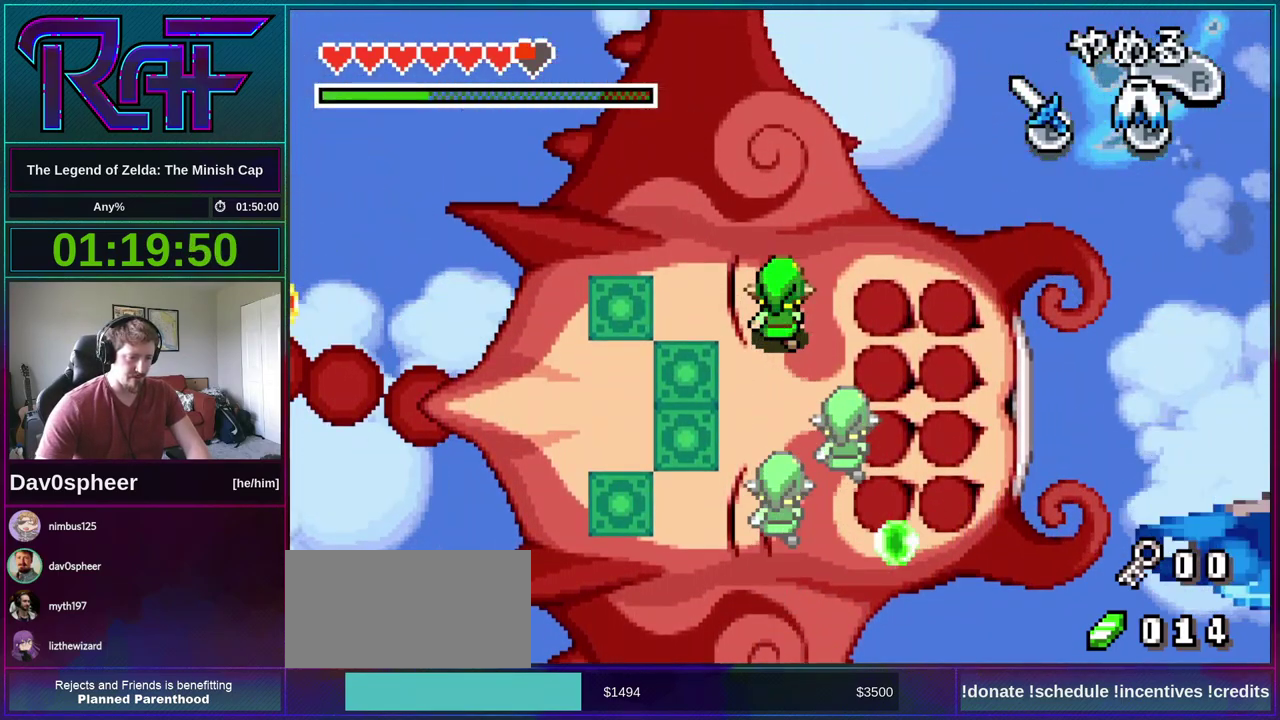
{"buttons": ["DPAD_RIGHT"], "events": [[67, "DPAD_UP", "up"], [433, "DPAD_RIGHT", "down"]]}
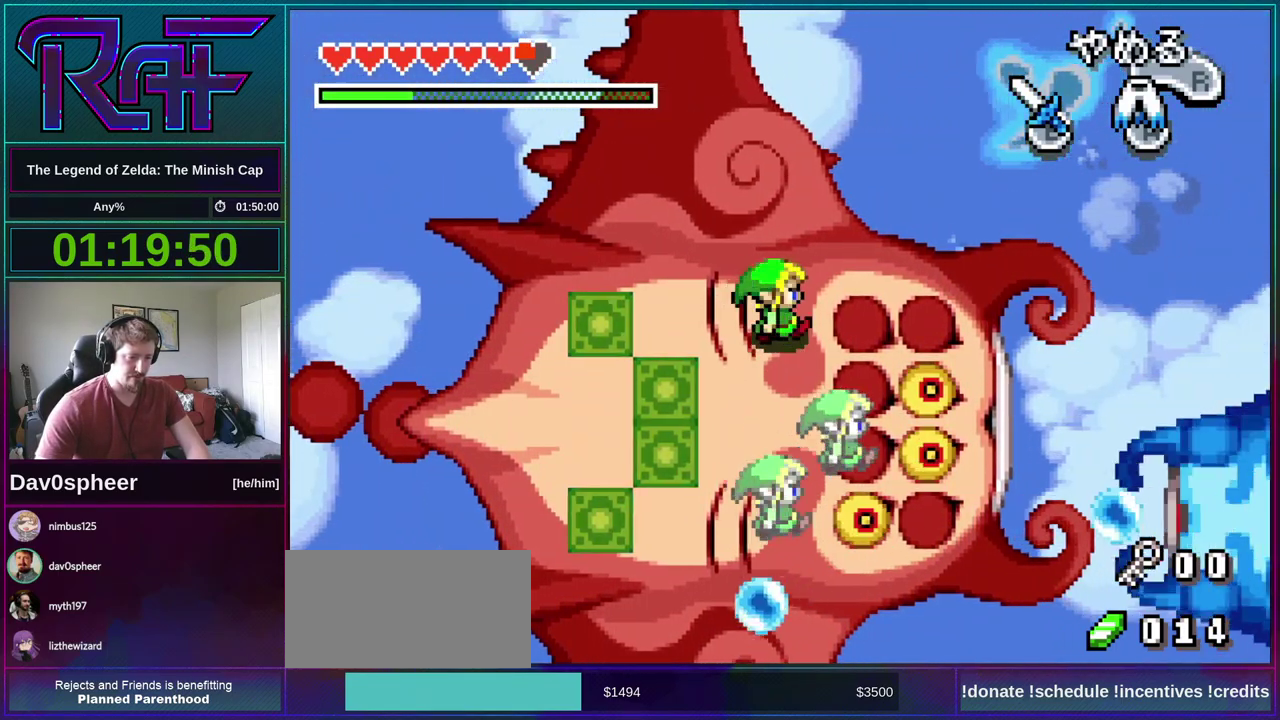
{"buttons": ["B"], "events": [[100, "DPAD_UP", "down"], [133, "B", "down"], [167, "DPAD_UP", "up"], [200, "B", "up"], [267, "B", "down"], [367, "DPAD_RIGHT", "up"]]}
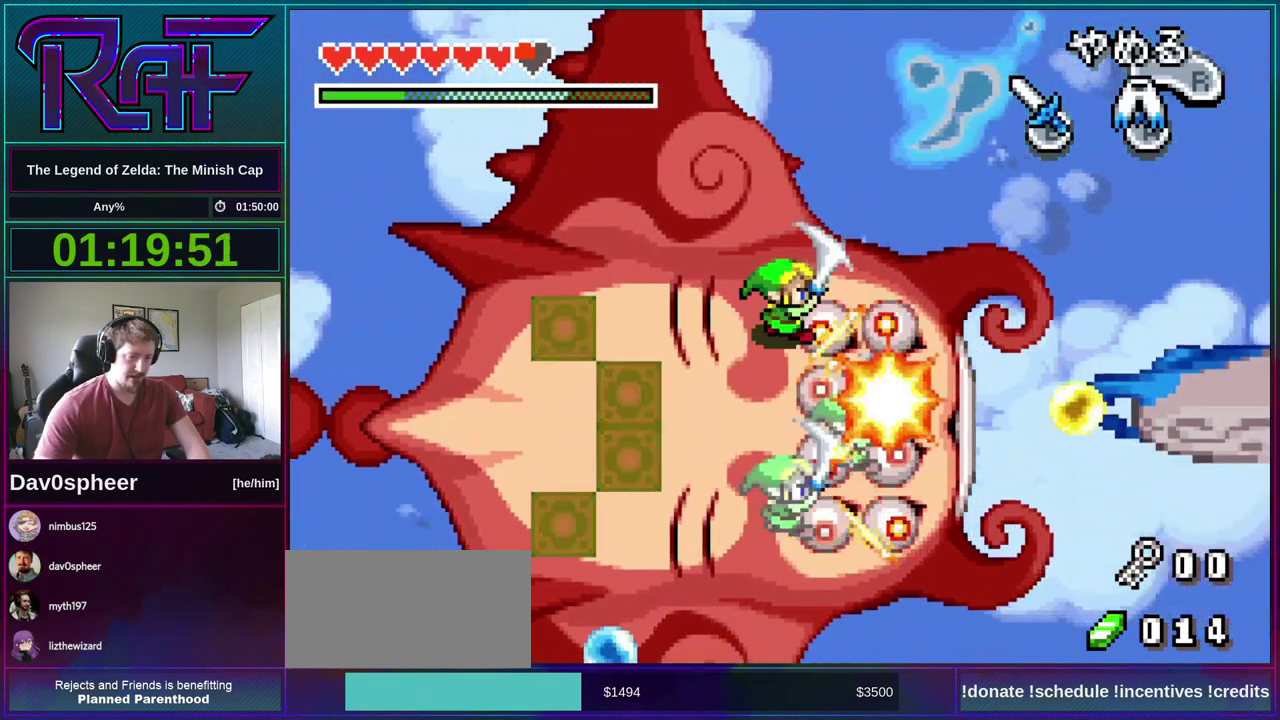
{"buttons": [], "events": [[133, "B", "up"], [267, "B", "down"], [400, "B", "up"]]}
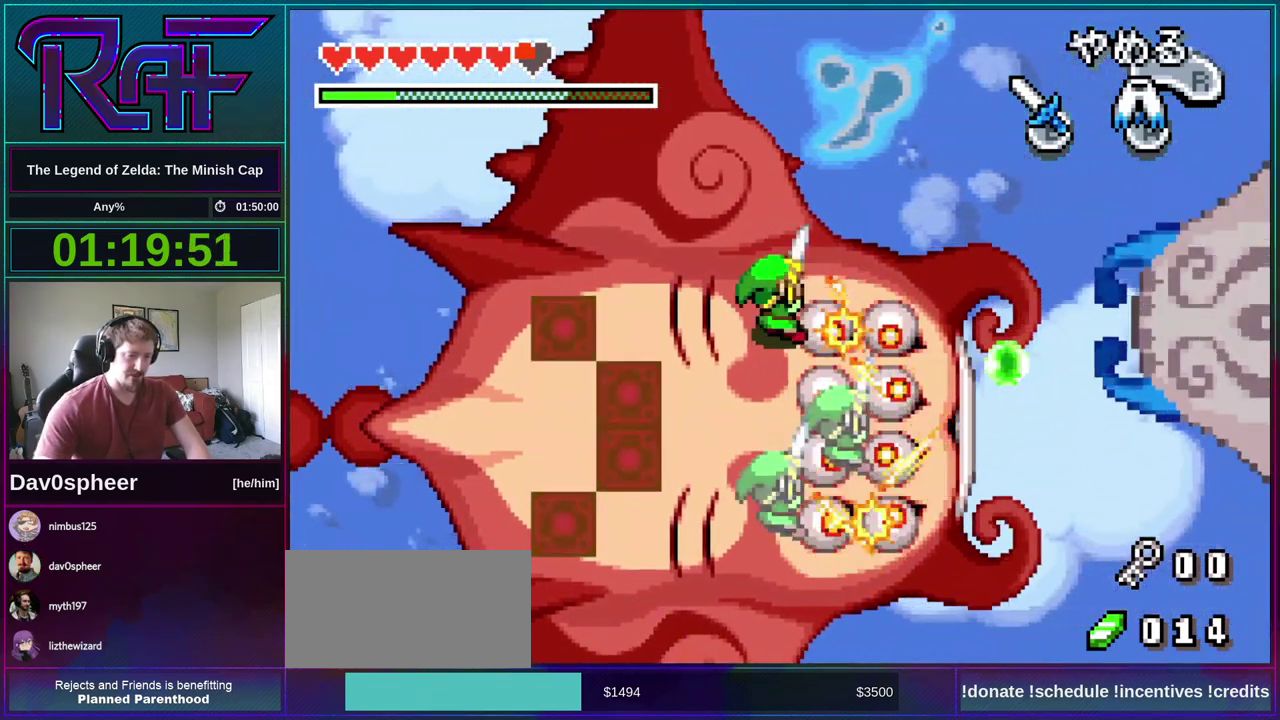
{"buttons": []}
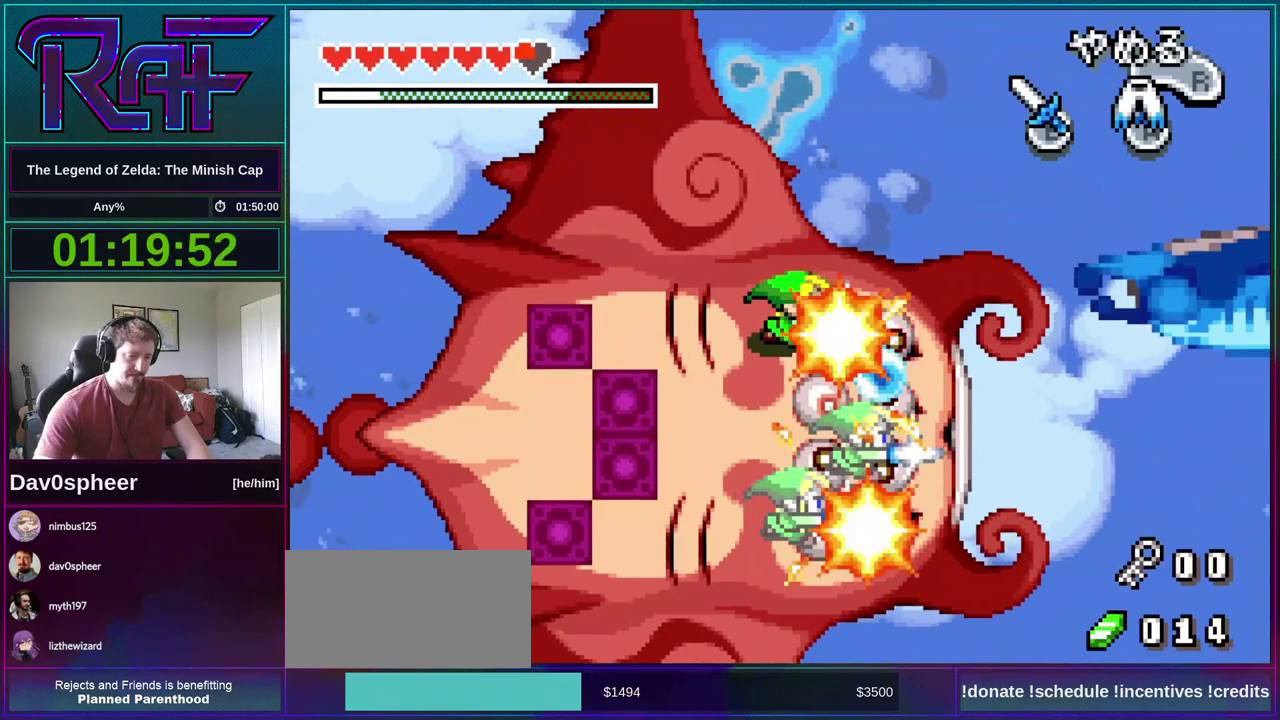
{"buttons": ["B"]}
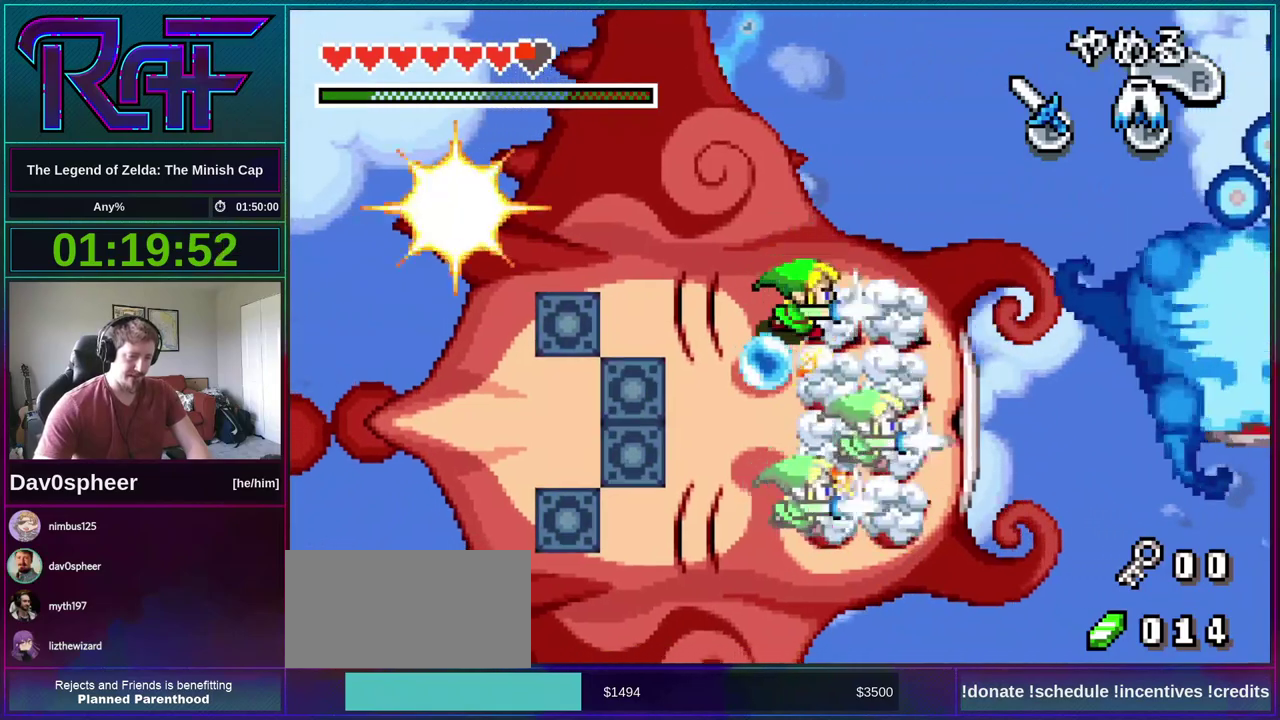
{"buttons": ["R1", "DPAD_DOWN", "DPAD_RIGHT"]}
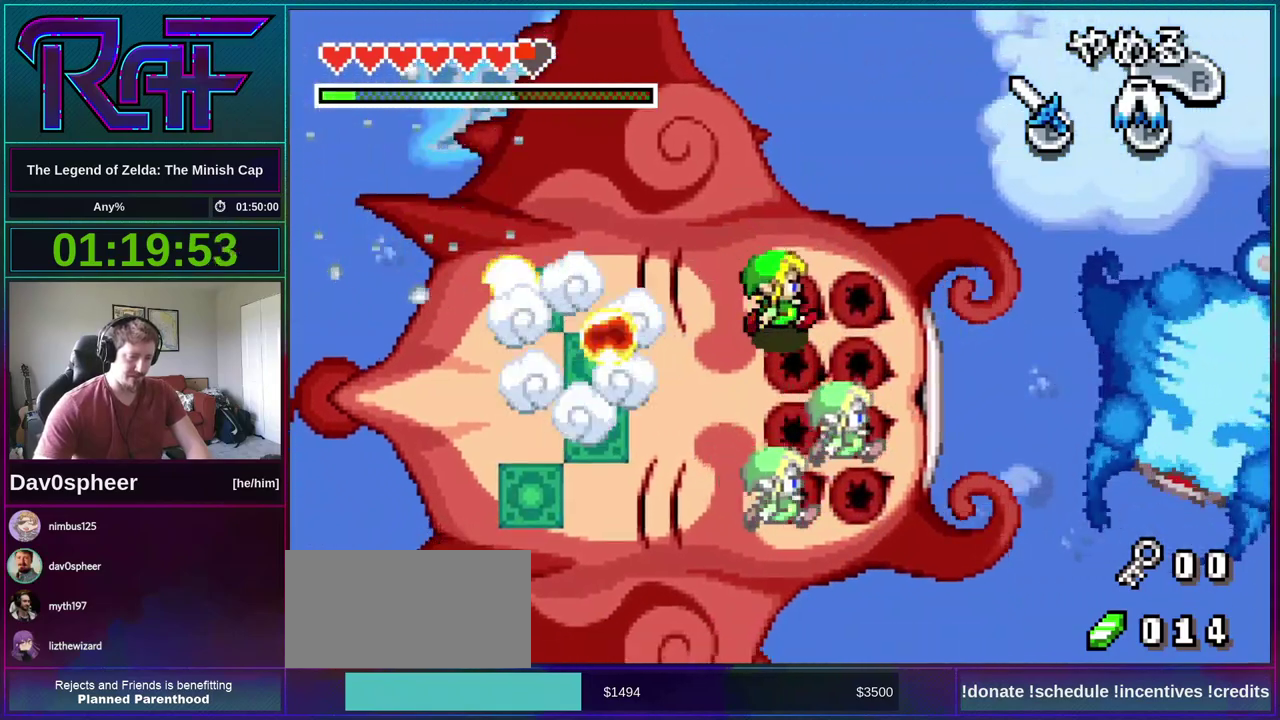
{"buttons": ["DPAD_RIGHT"]}
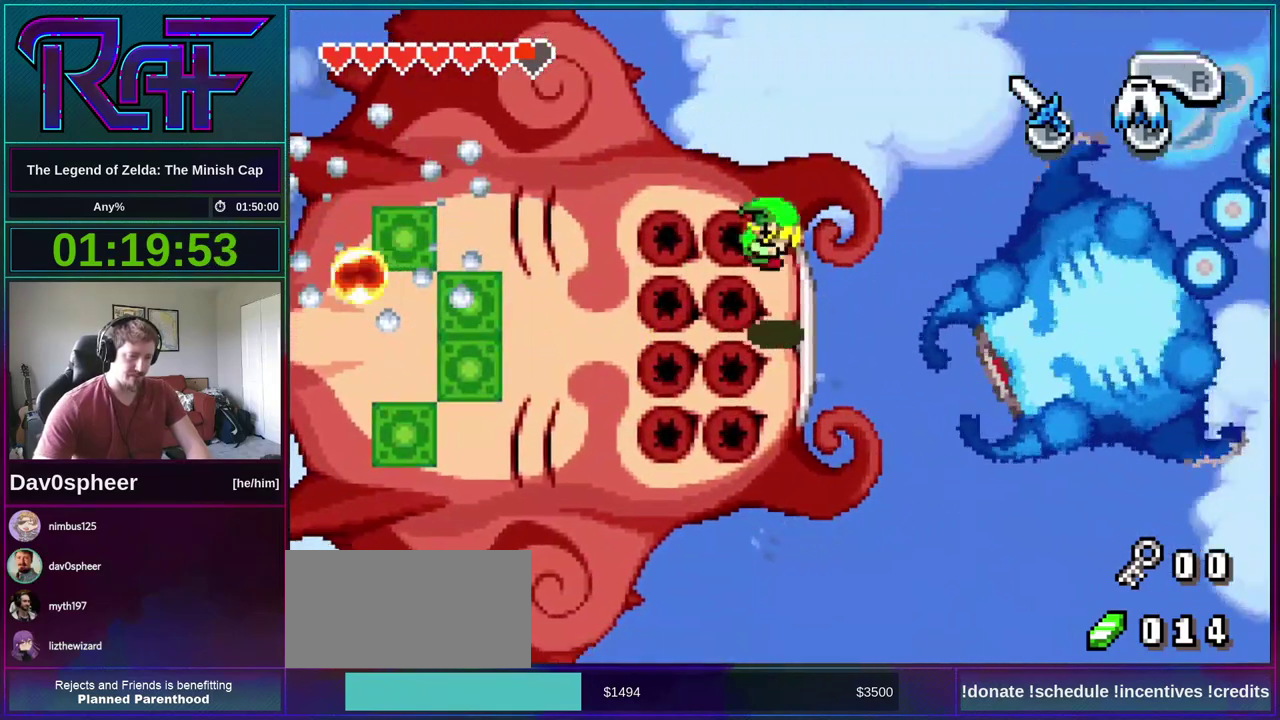
{"buttons": ["DPAD_LEFT"], "events": [[100, "A", "down"], [200, "A", "up"], [300, "DPAD_LEFT", "down"], [300, "DPAD_RIGHT", "up"]]}
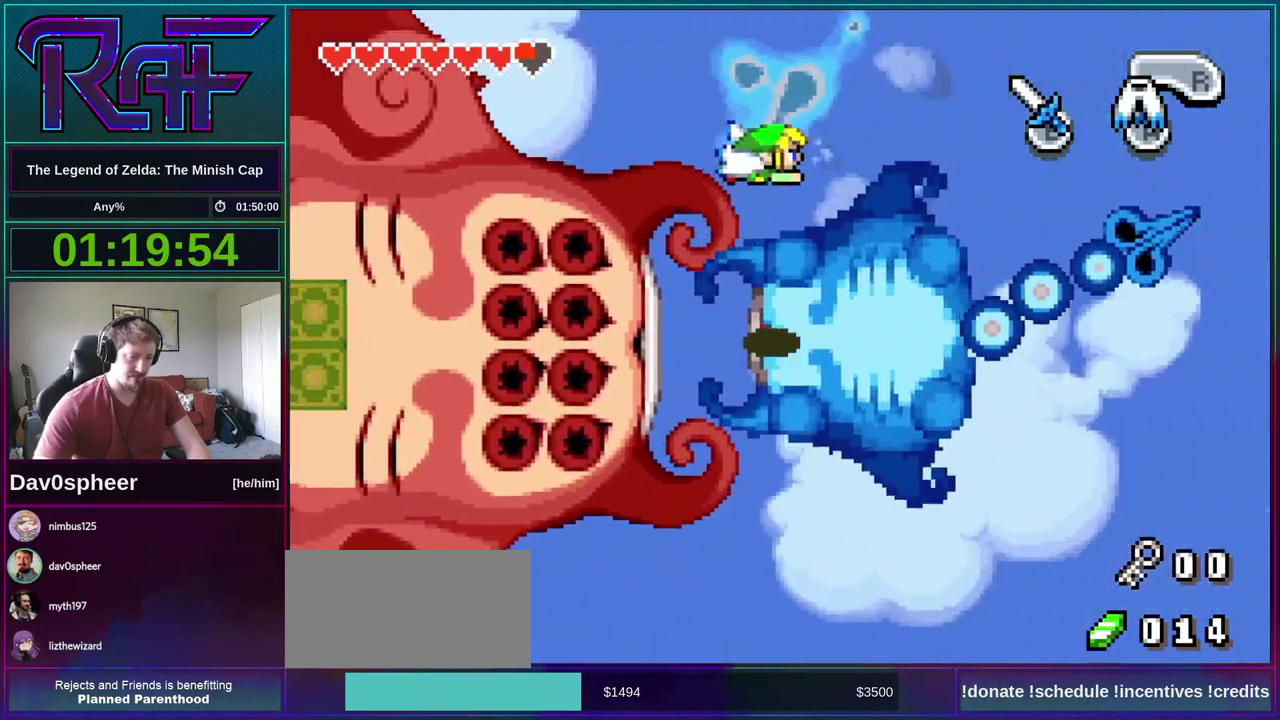
{"buttons": ["DPAD_LEFT"], "events": []}
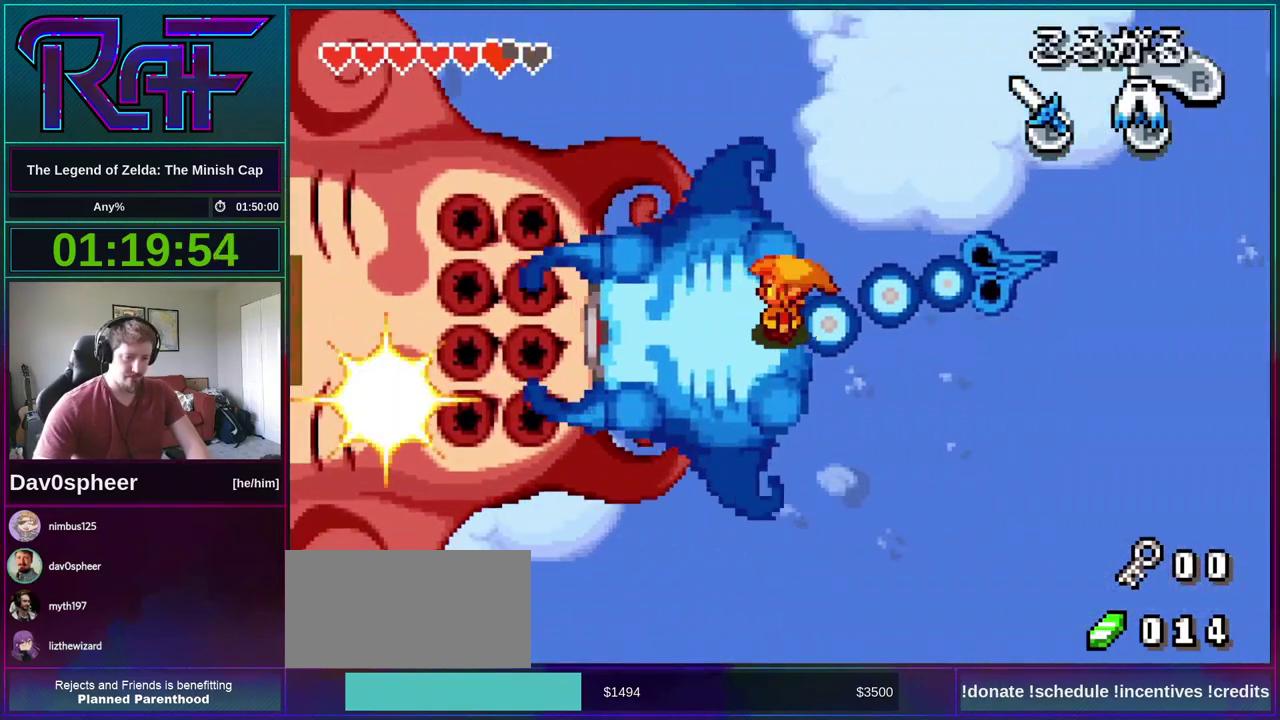
{"buttons": ["B"], "events": [[133, "DPAD_DOWN", "down"], [200, "DPAD_LEFT", "up"], [233, "B", "down"], [233, "DPAD_DOWN", "up"]]}
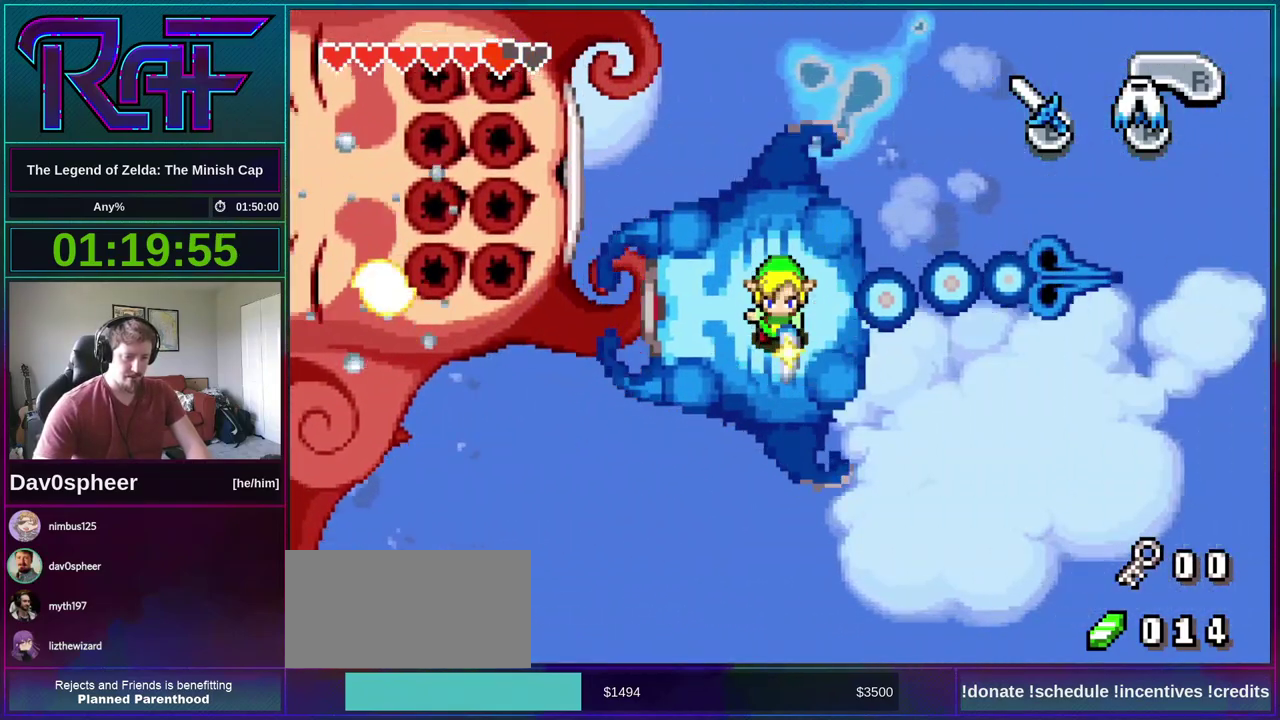
{"buttons": ["B"], "events": [[33, "DPAD_LEFT", "down"], [33, "DPAD_UP", "down"], [167, "DPAD_LEFT", "up"], [200, "DPAD_UP", "up"]]}
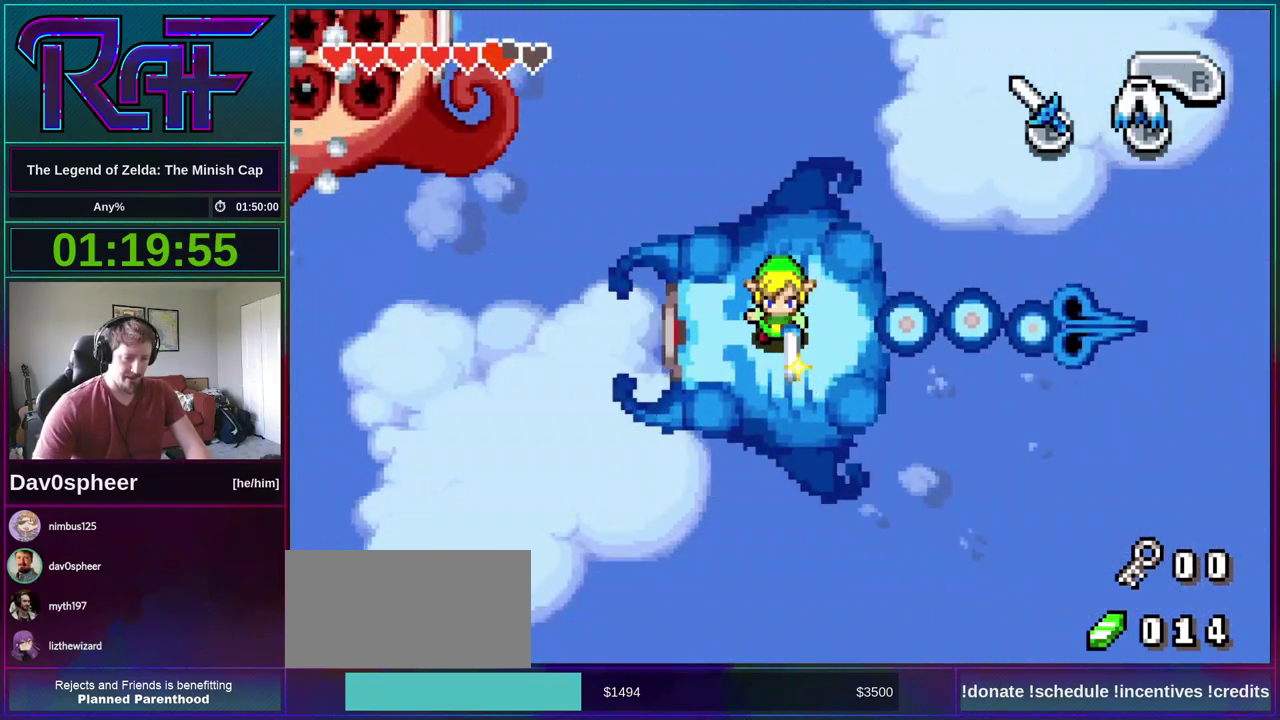
{"buttons": ["B"], "events": []}
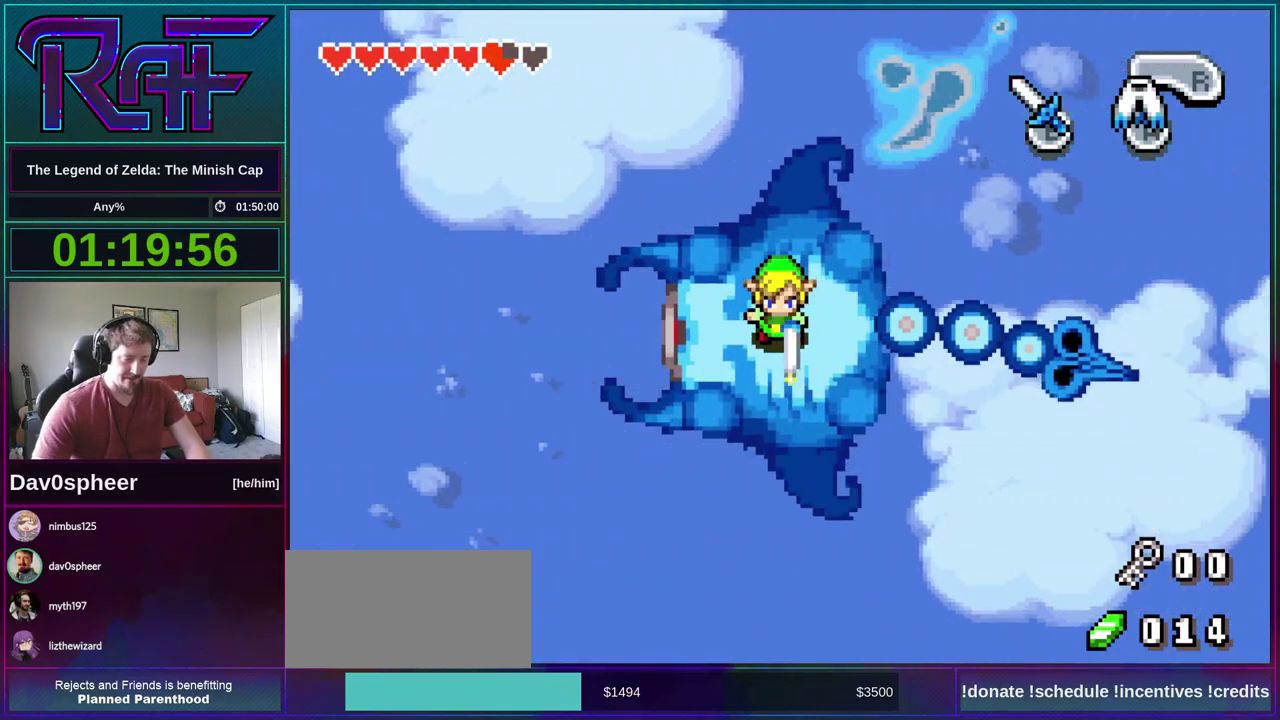
{"buttons": ["B"], "events": []}
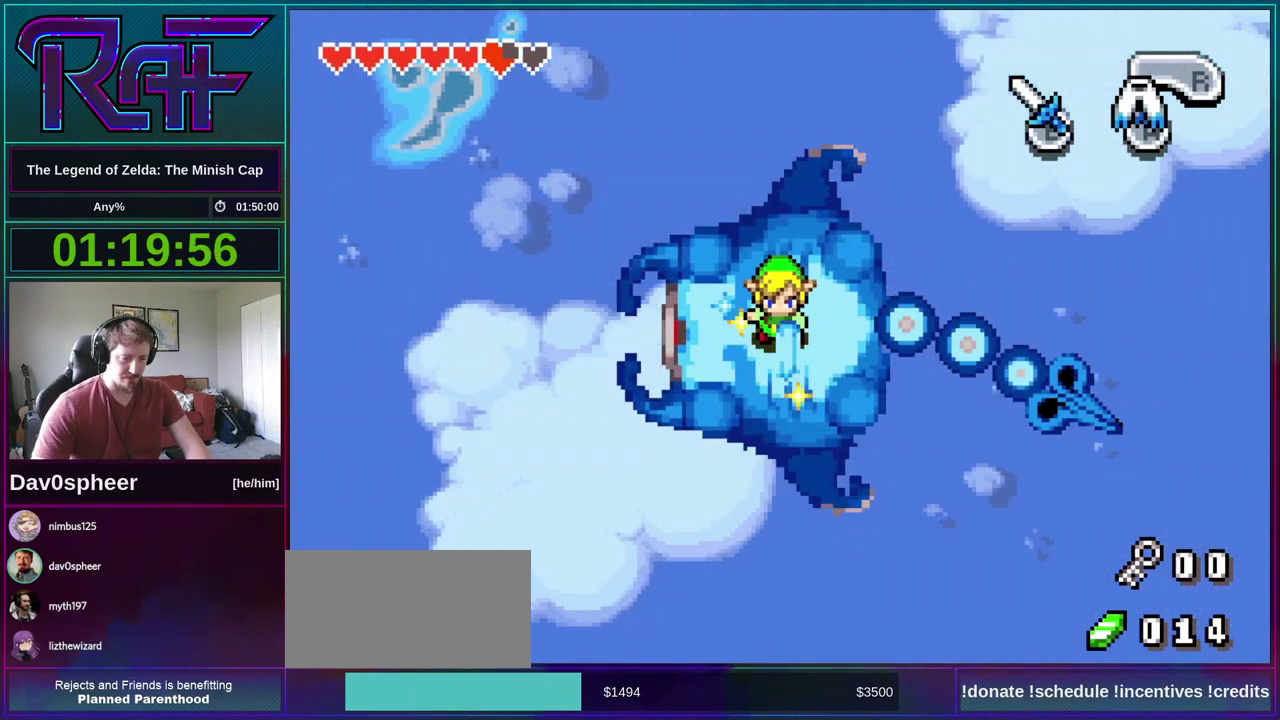
{"buttons": ["B"], "events": []}
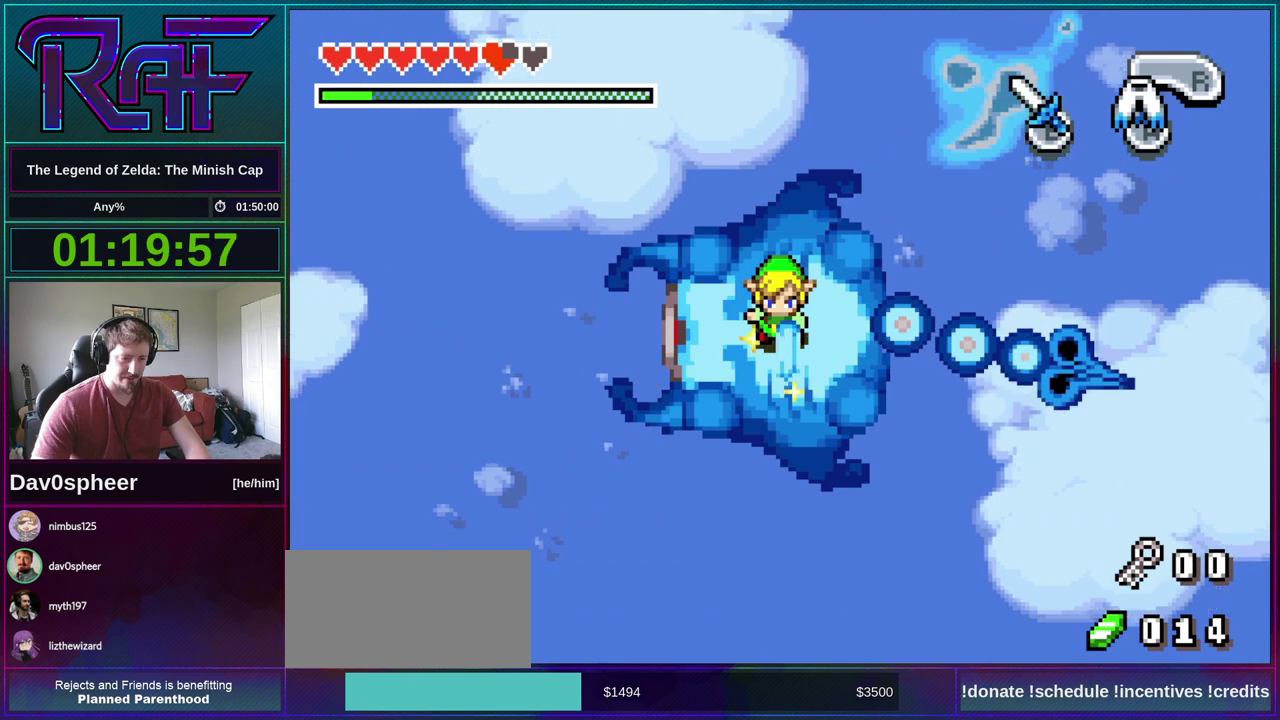
{"buttons": ["B"], "events": []}
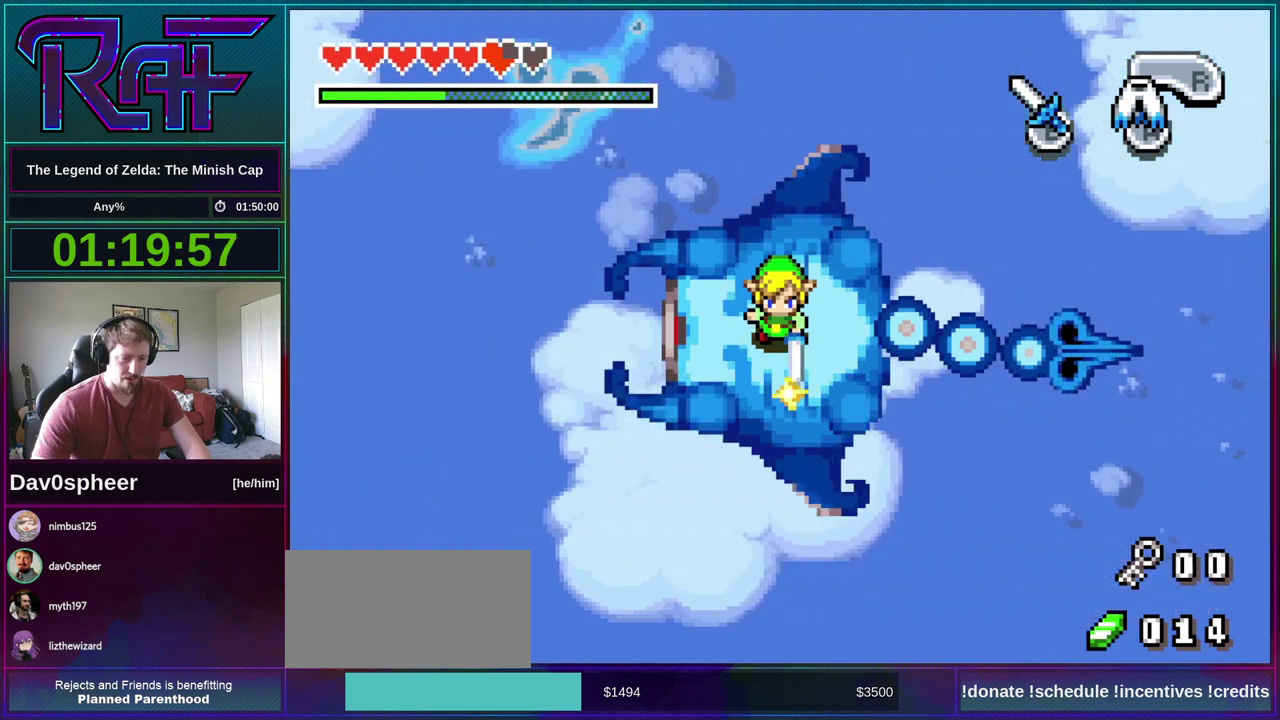
{"buttons": ["B"], "events": []}
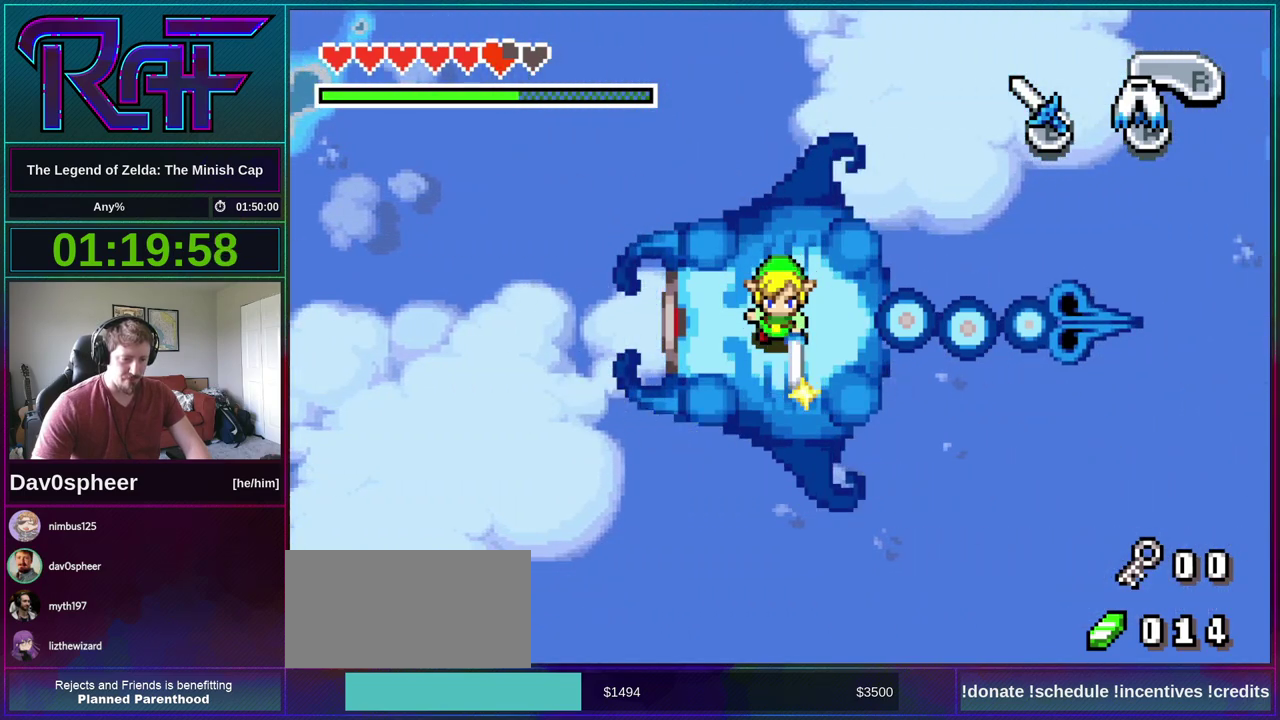
{"buttons": ["B"], "events": []}
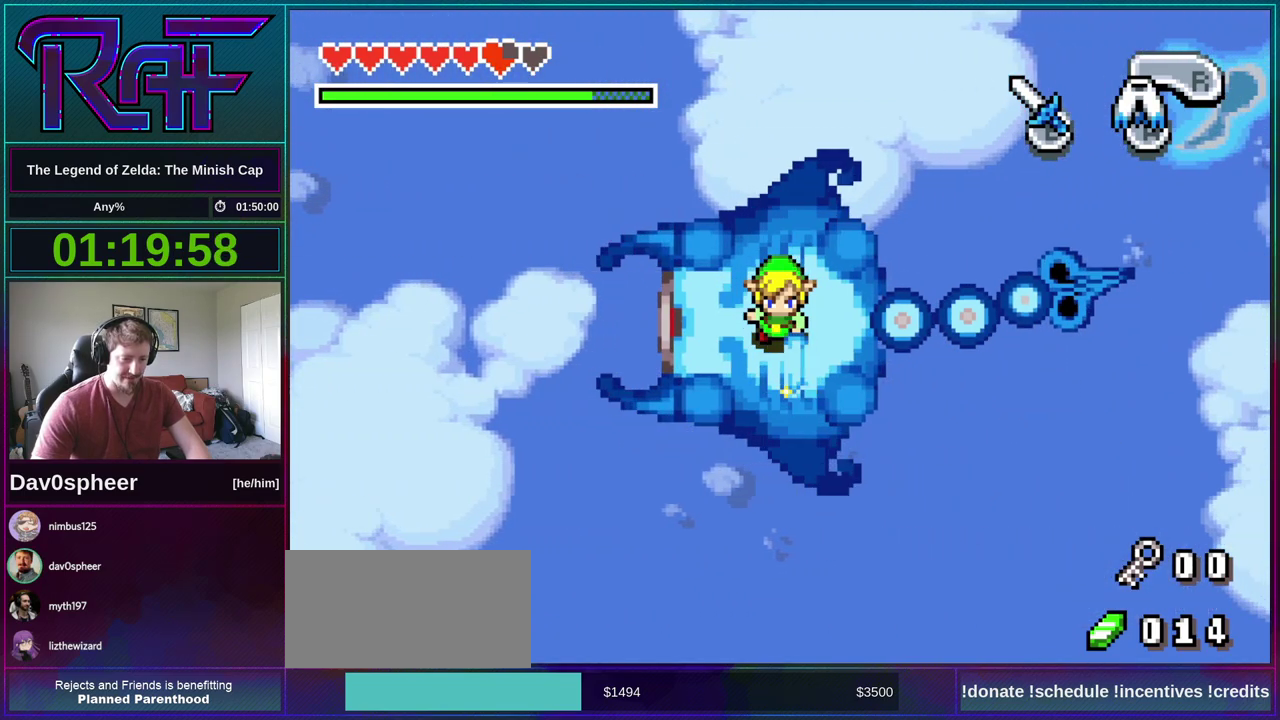
{"buttons": ["B"], "events": []}
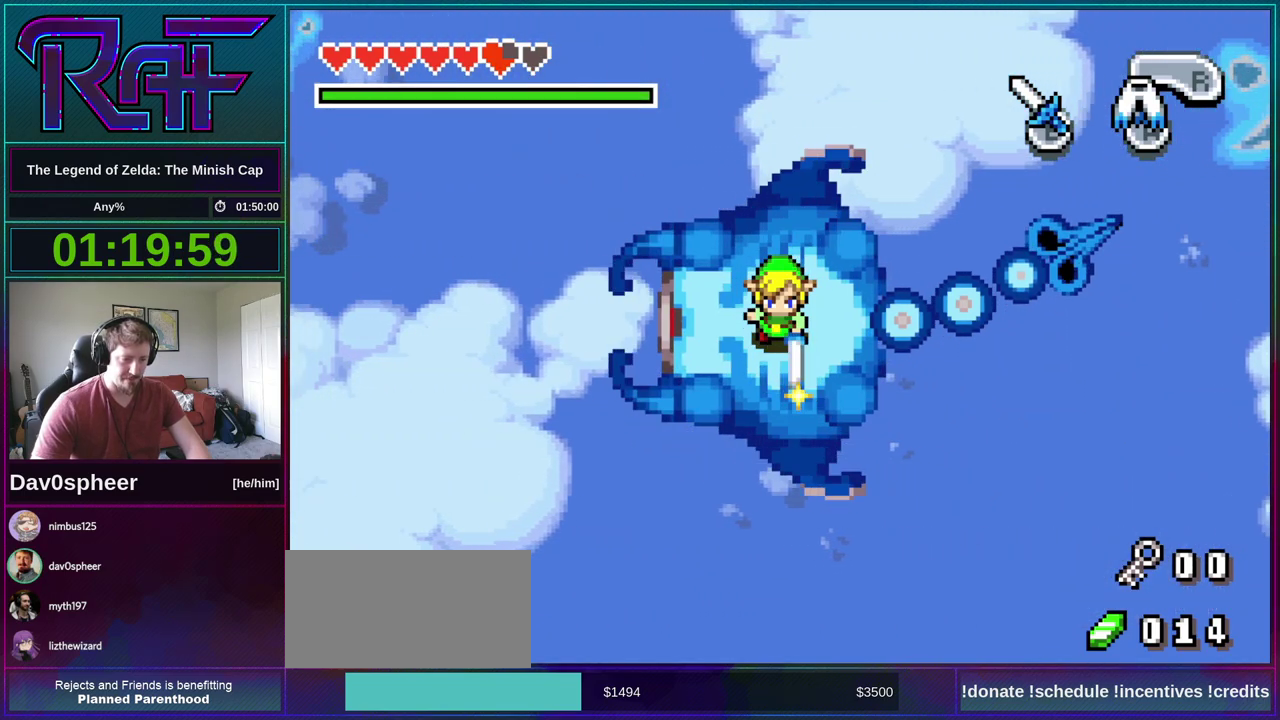
{"buttons": ["B"], "events": []}
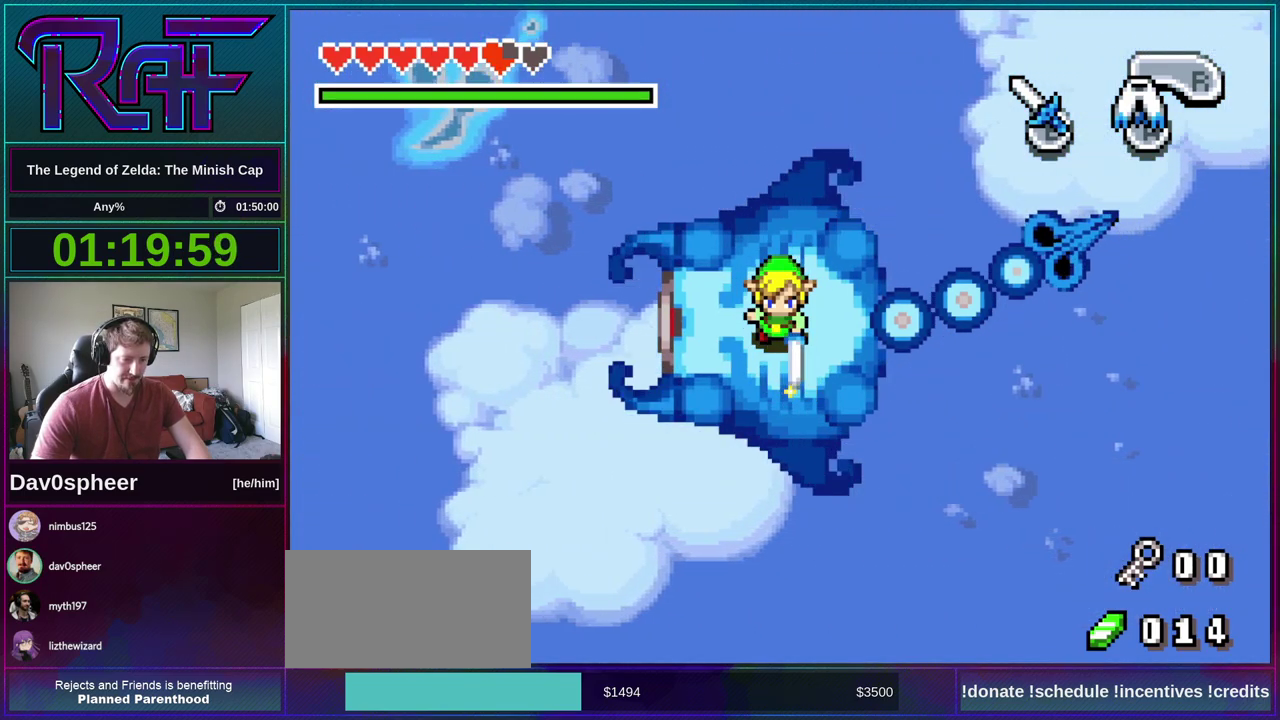
{"buttons": ["B"], "events": []}